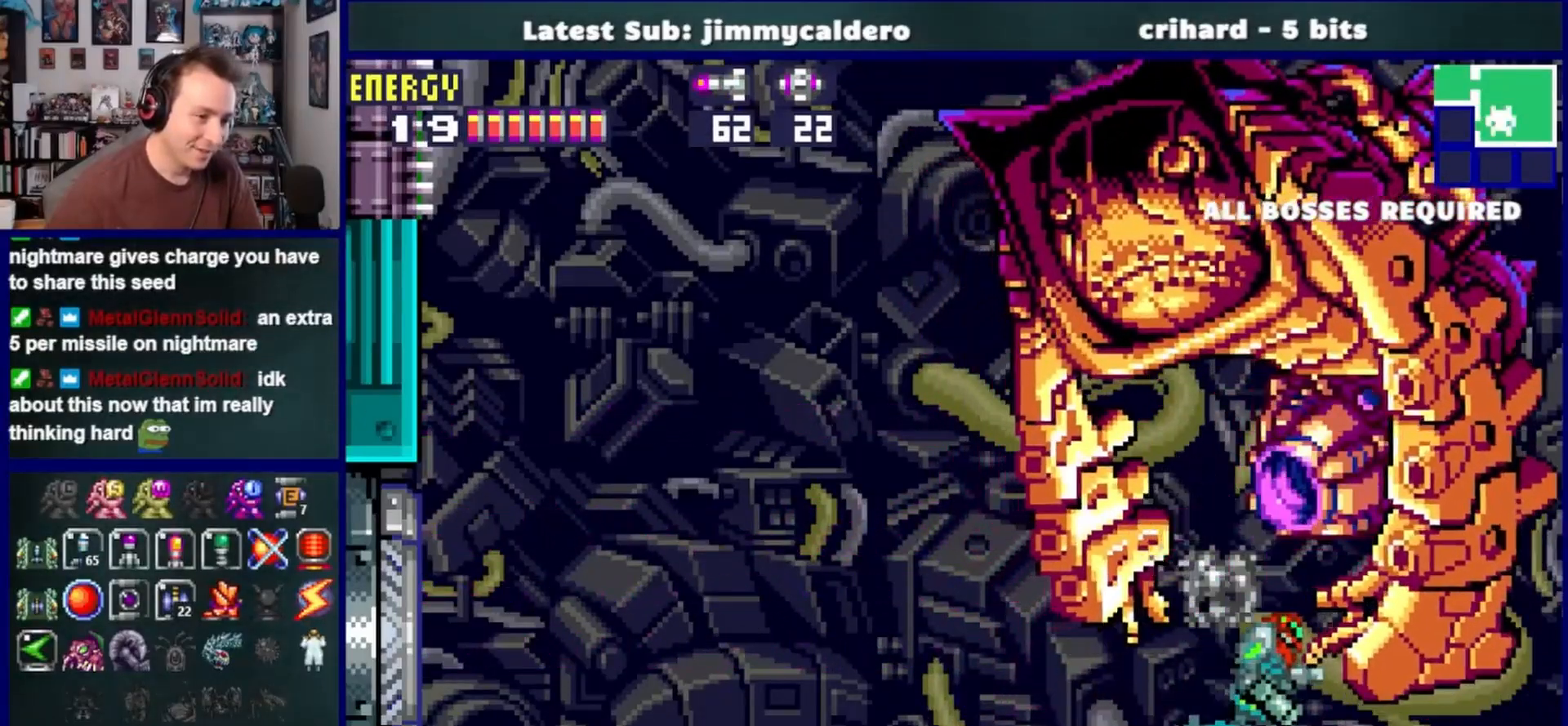
Gameplay with a controller (PlayStation layout); each line is a JSON object with the inputs held at the frame after it (dt_ms = milliseconds from this image to that frame). "events" lists button and stick changes between this image and that frame as [ms after this image, input, new state], when the widget could be followed in between. Not read: L2 R2.
{"dt_ms": 500, "buttons": ["R1"], "left_stick": "center", "right_stick": "center", "events": [[50, "DPAD_RIGHT", "up"], [133, "DPAD_RIGHT", "down"], [217, "R1", "down"], [333, "DPAD_RIGHT", "up"], [467, "DPAD_UP", "down"], [500, "DPAD_UP", "up"]]}
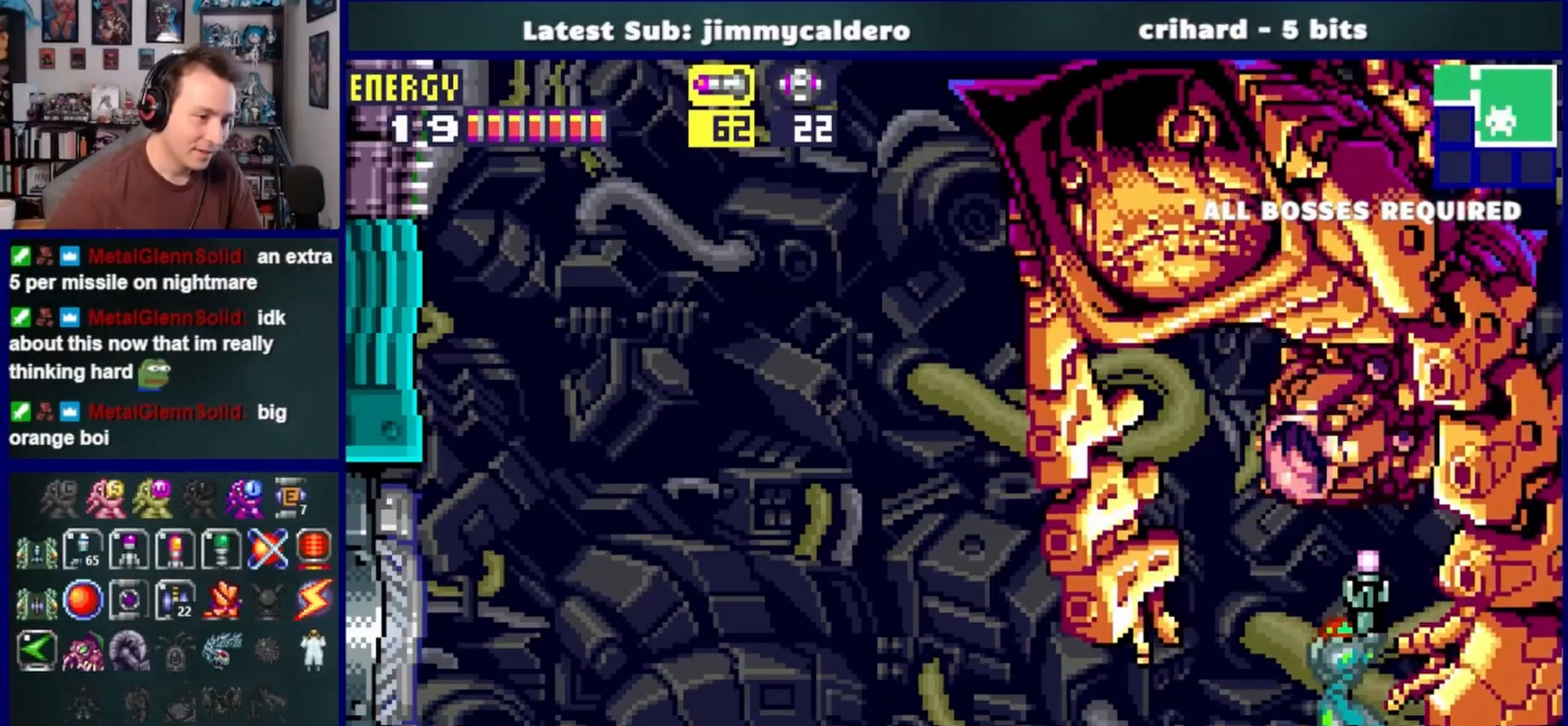
{"dt_ms": 500, "buttons": ["R1"], "left_stick": "center", "right_stick": "center", "events": [[17, "DPAD_UP", "down"], [200, "DPAD_UP", "up"], [267, "DPAD_LEFT", "down"], [433, "DPAD_LEFT", "up"]]}
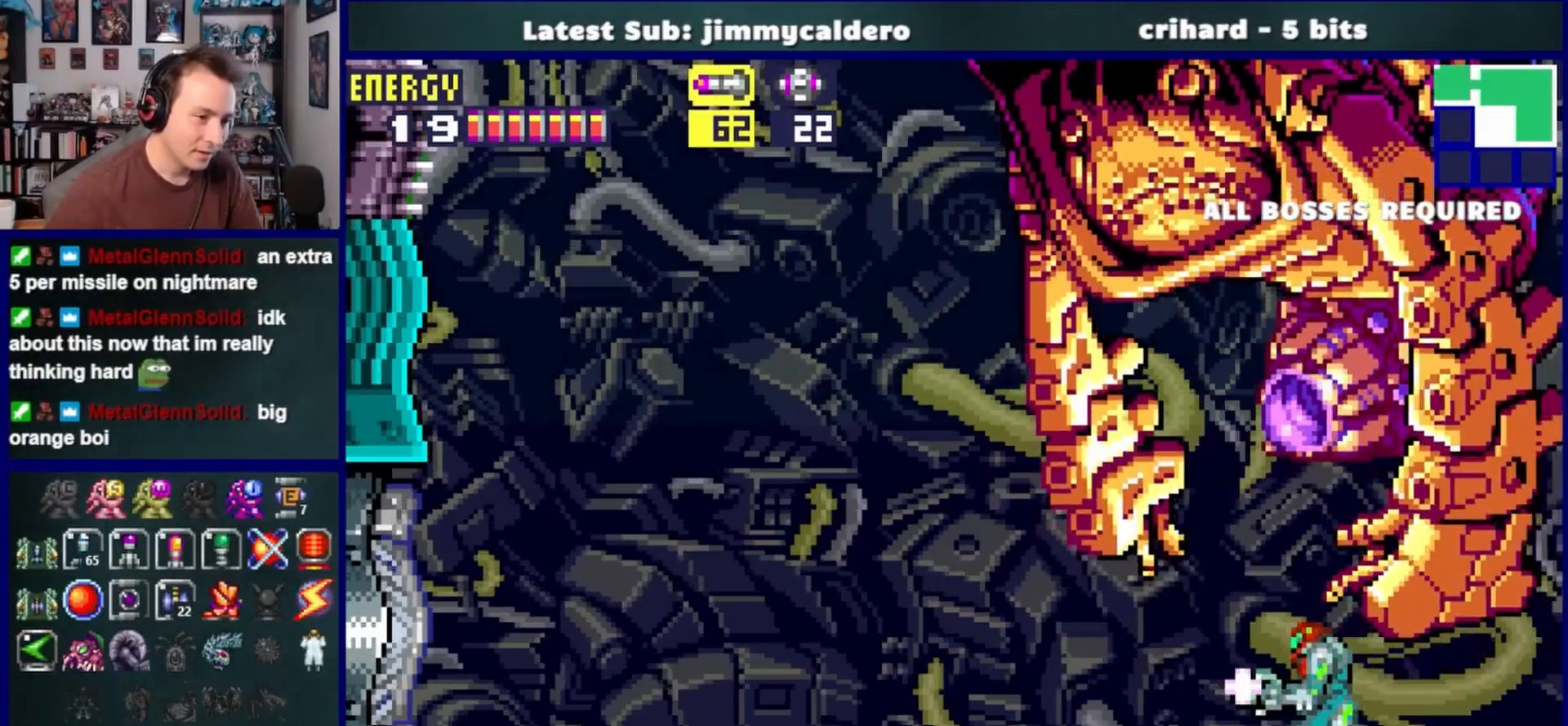
{"dt_ms": 500, "buttons": ["R1", "DPAD_RIGHT"], "left_stick": "center", "right_stick": "center", "events": [[33, "DPAD_UP", "down"], [50, "DPAD_LEFT", "down"], [100, "DPAD_UP", "up"], [250, "DPAD_LEFT", "up"], [400, "DPAD_RIGHT", "down"], [400, "DPAD_UP", "down"], [417, "DPAD_UP", "up"]]}
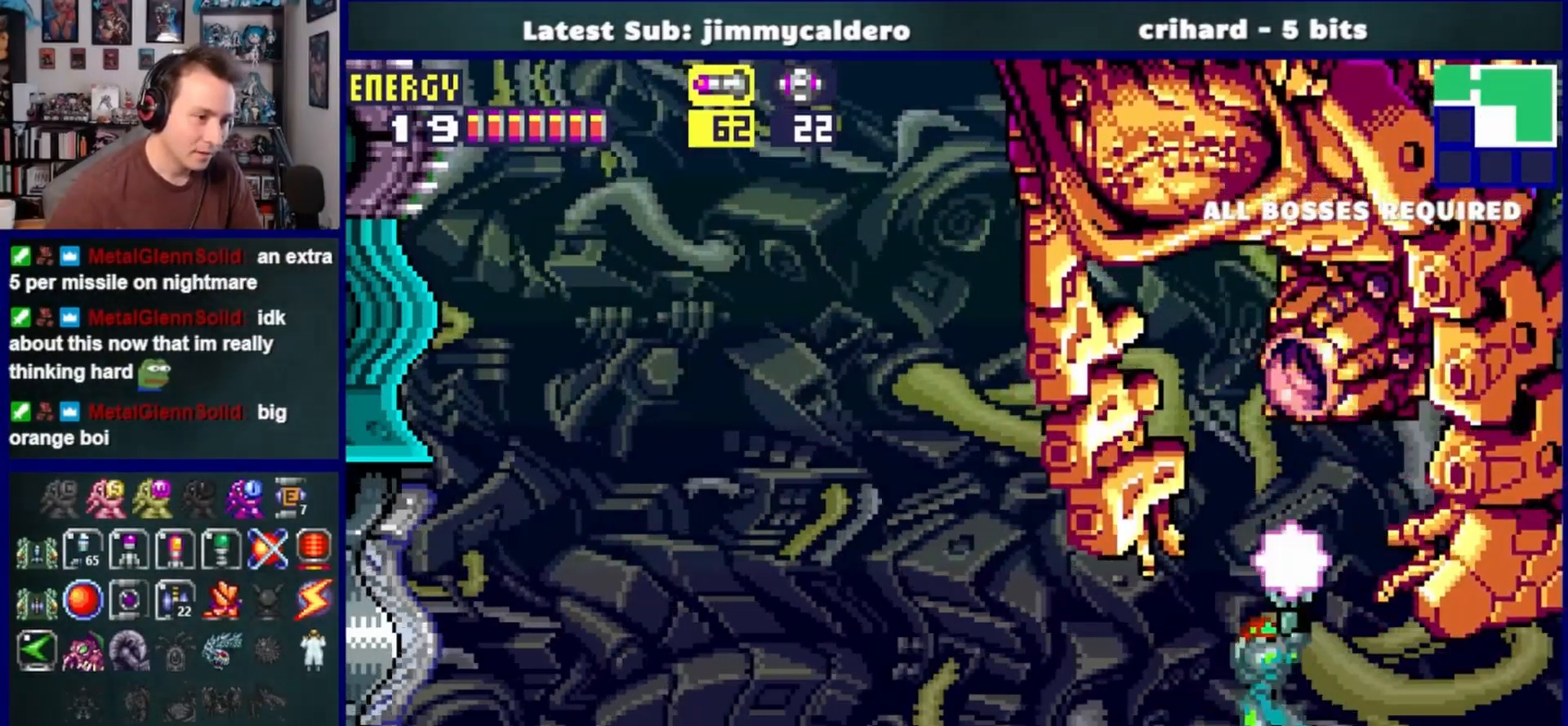
{"dt_ms": 500, "buttons": ["R1", "DPAD_UP"], "left_stick": "center", "right_stick": "center", "events": [[50, "DPAD_RIGHT", "up"], [133, "DPAD_UP", "down"], [250, "CROSS", "down"], [383, "SQUARE", "down"], [400, "CROSS", "up"], [500, "SQUARE", "up"]]}
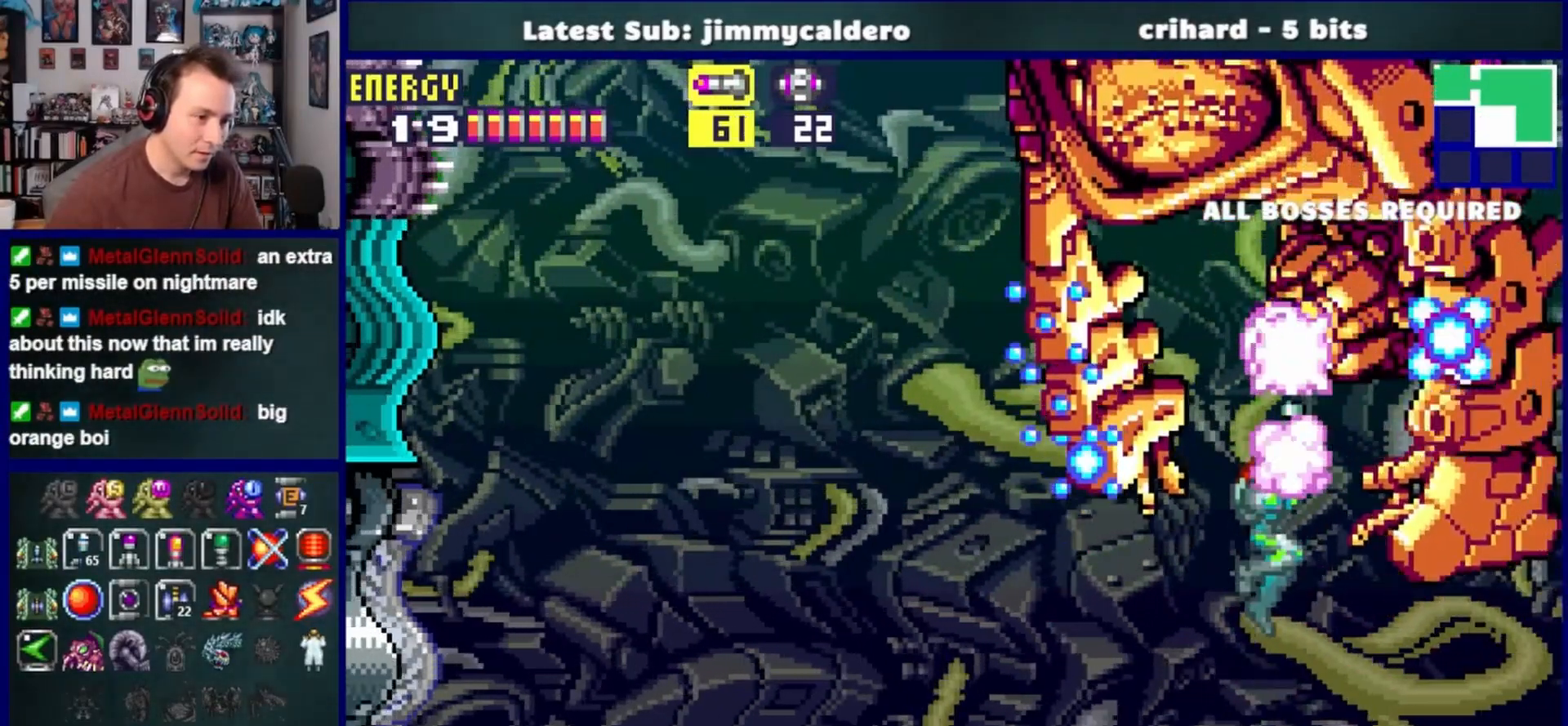
{"dt_ms": 500, "buttons": ["DPAD_LEFT"], "left_stick": "center", "right_stick": "center", "events": [[17, "DPAD_UP", "up"], [250, "R1", "up"], [483, "DPAD_LEFT", "down"]]}
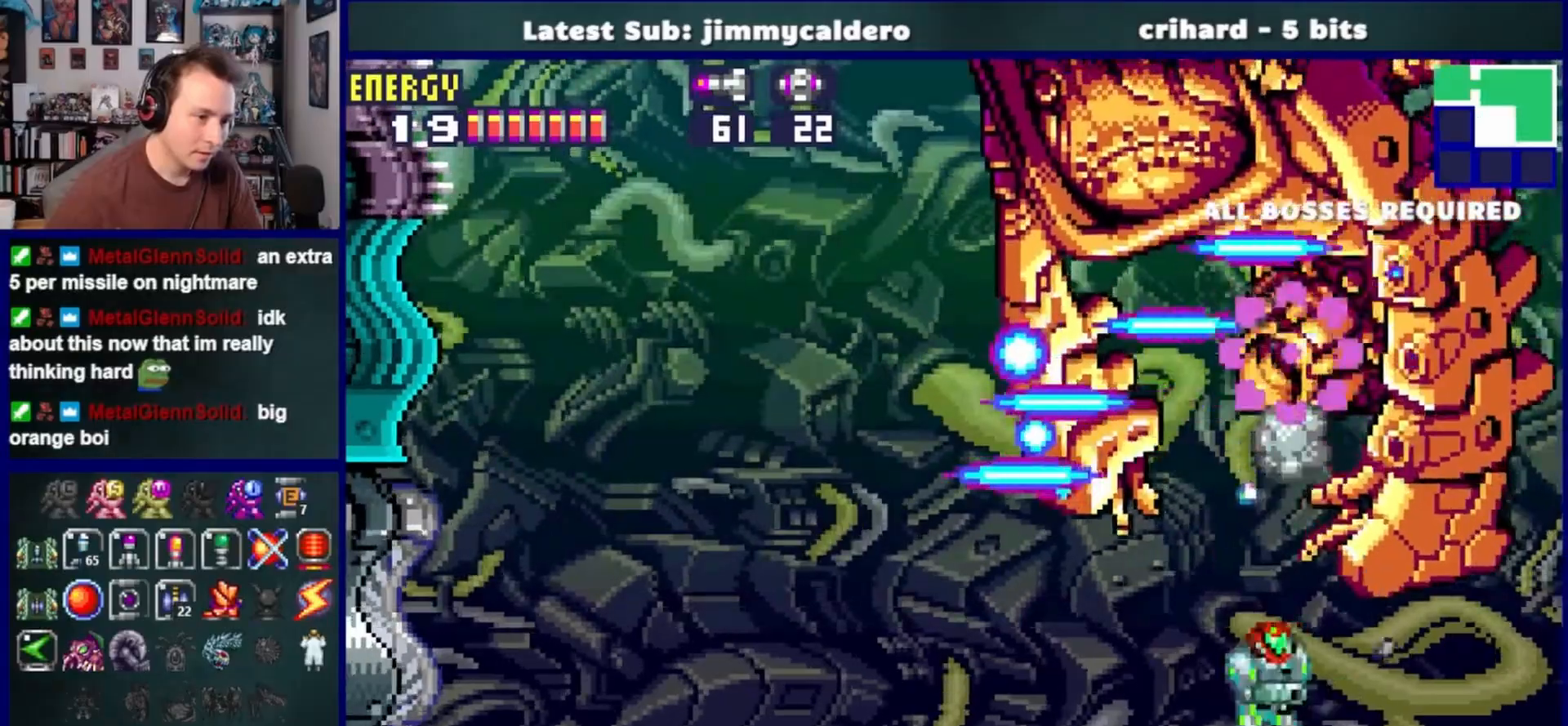
{"dt_ms": 500, "buttons": ["R1", "DPAD_UP"], "left_stick": "center", "right_stick": "center", "events": [[133, "DPAD_LEFT", "up"], [167, "R1", "down"], [200, "DPAD_UP", "down"], [317, "SQUARE", "down"], [450, "SQUARE", "up"]]}
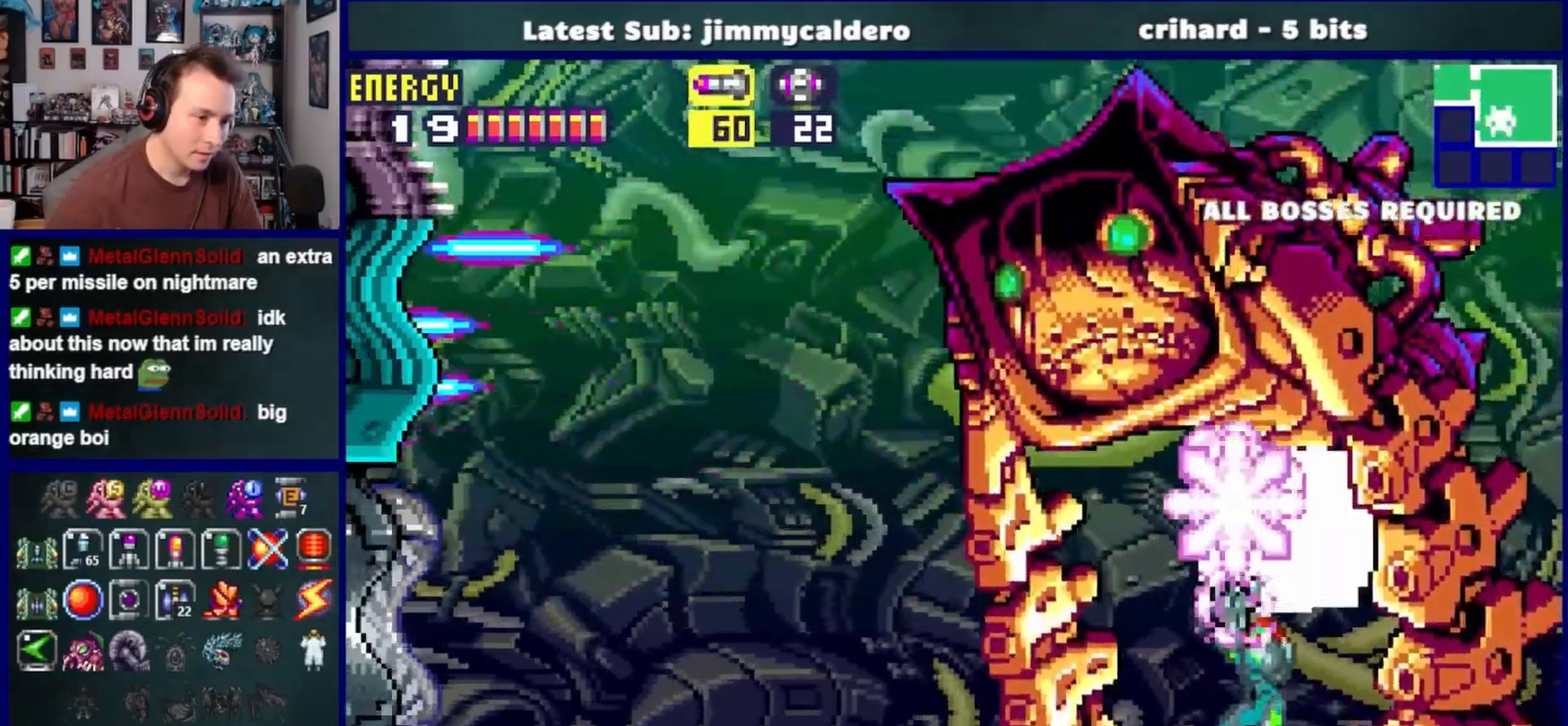
{"dt_ms": 500, "buttons": ["DPAD_RIGHT"], "left_stick": "center", "right_stick": "center", "events": [[33, "DPAD_UP", "up"], [117, "DPAD_LEFT", "down"], [250, "R1", "up"], [283, "DPAD_LEFT", "up"], [467, "DPAD_RIGHT", "down"]]}
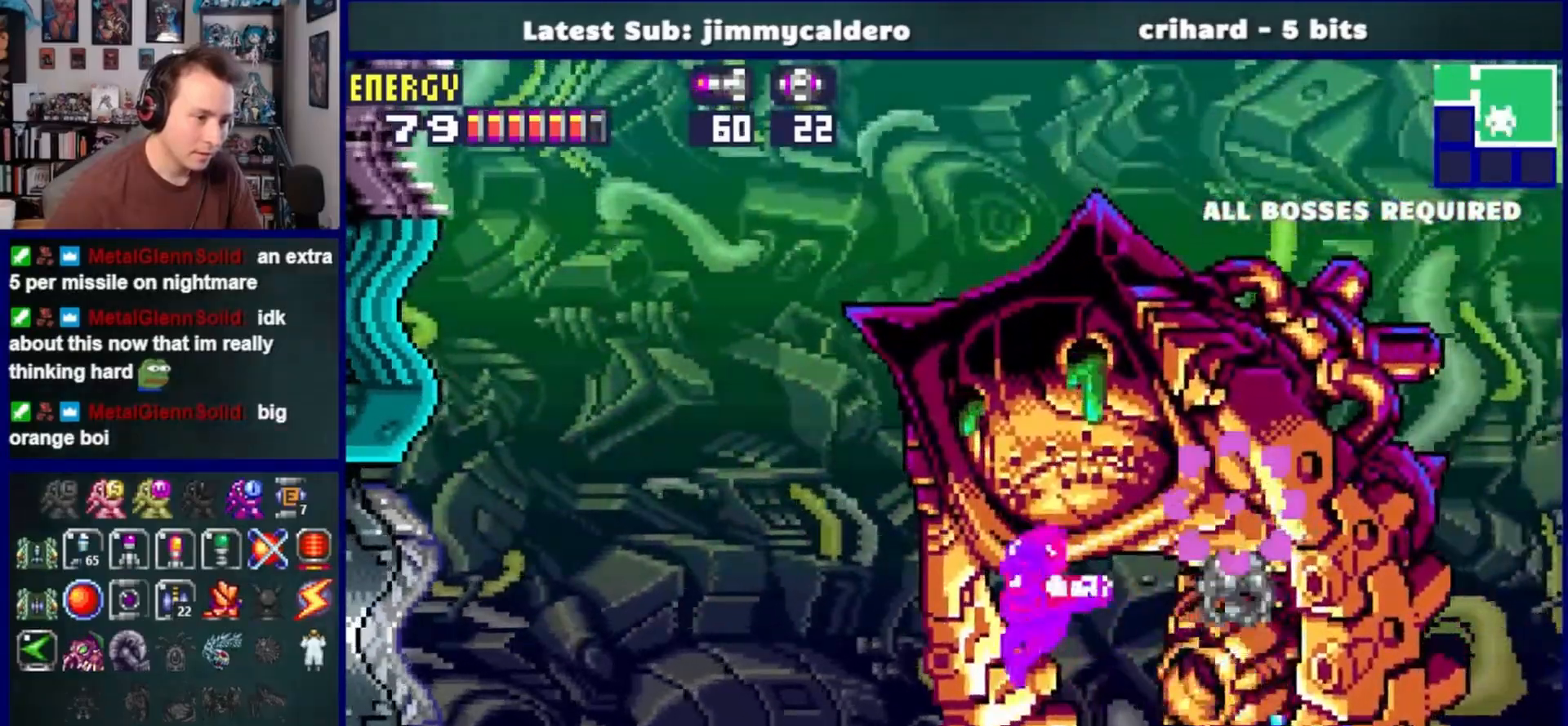
{"dt_ms": 1000, "buttons": [], "left_stick": "center", "right_stick": "center"}
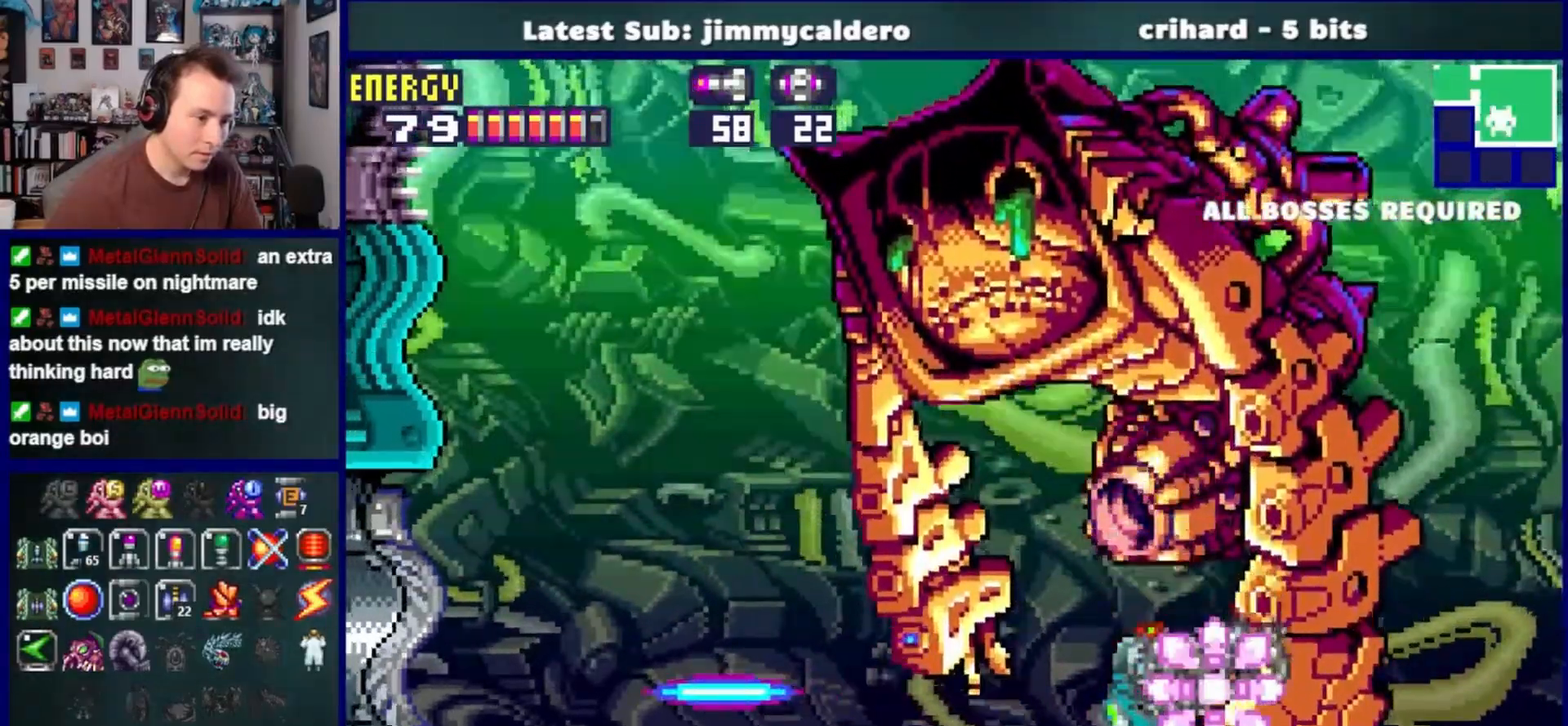
{"dt_ms": 500, "buttons": ["R1", "DPAD_UP"], "left_stick": "center", "right_stick": "center", "events": [[117, "DPAD_LEFT", "down"], [283, "DPAD_LEFT", "up"], [317, "R1", "down"], [383, "DPAD_UP", "down"]]}
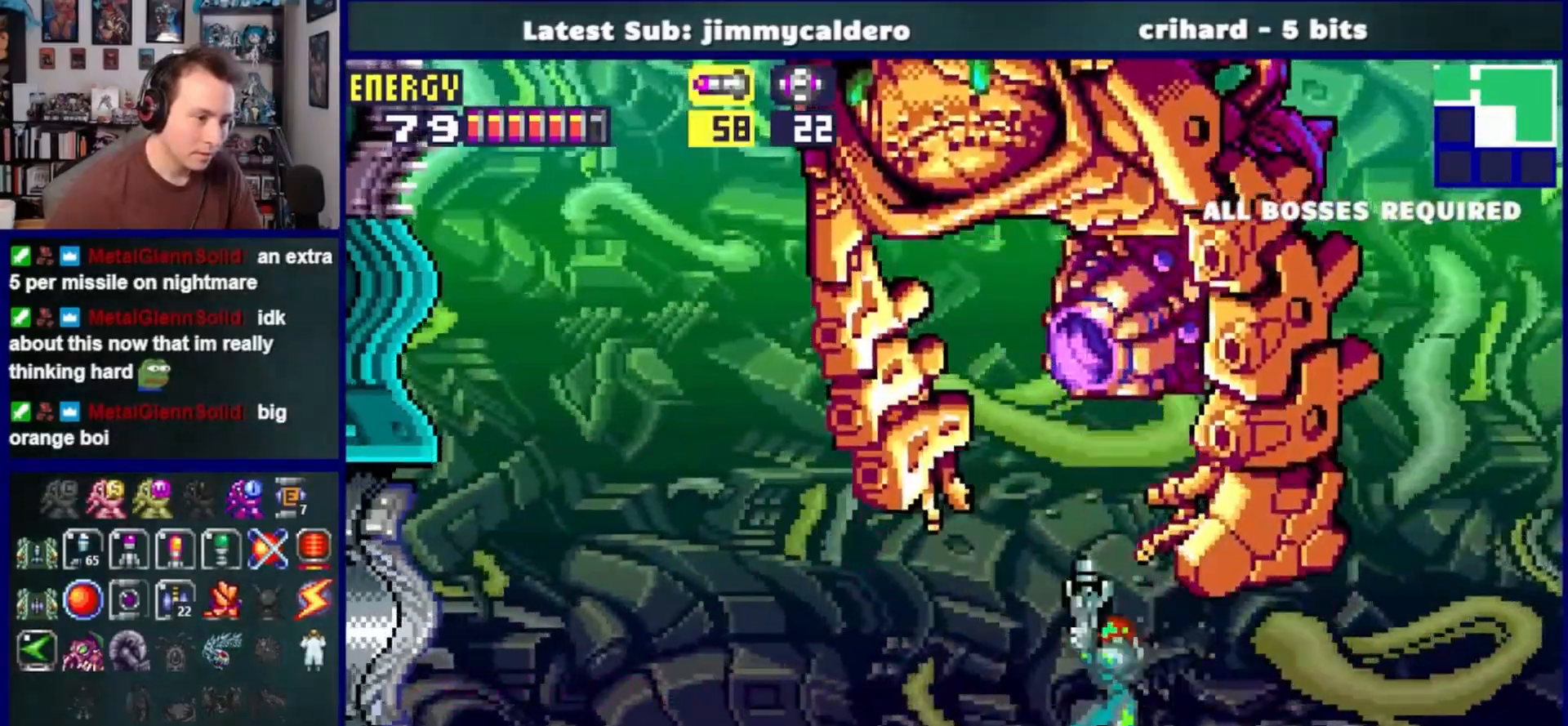
{"dt_ms": 500, "buttons": ["CROSS", "R1", "DPAD_UP"], "left_stick": "center", "right_stick": "center"}
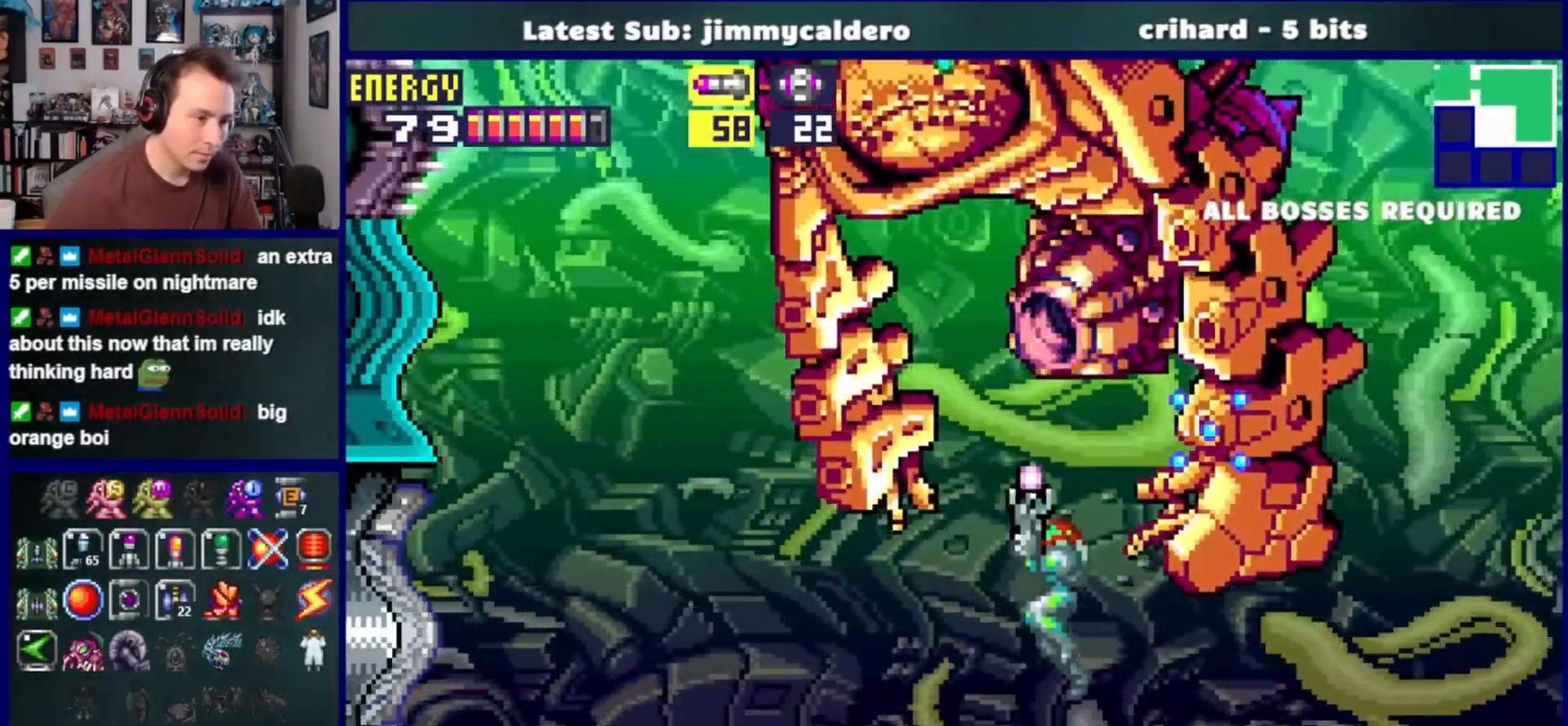
{"dt_ms": 500, "buttons": ["R1"], "left_stick": "center", "right_stick": "center", "events": [[50, "SQUARE", "down"], [217, "CROSS", "up"], [233, "SQUARE", "up"], [250, "DPAD_UP", "up"], [333, "DPAD_LEFT", "down"], [500, "DPAD_LEFT", "up"]]}
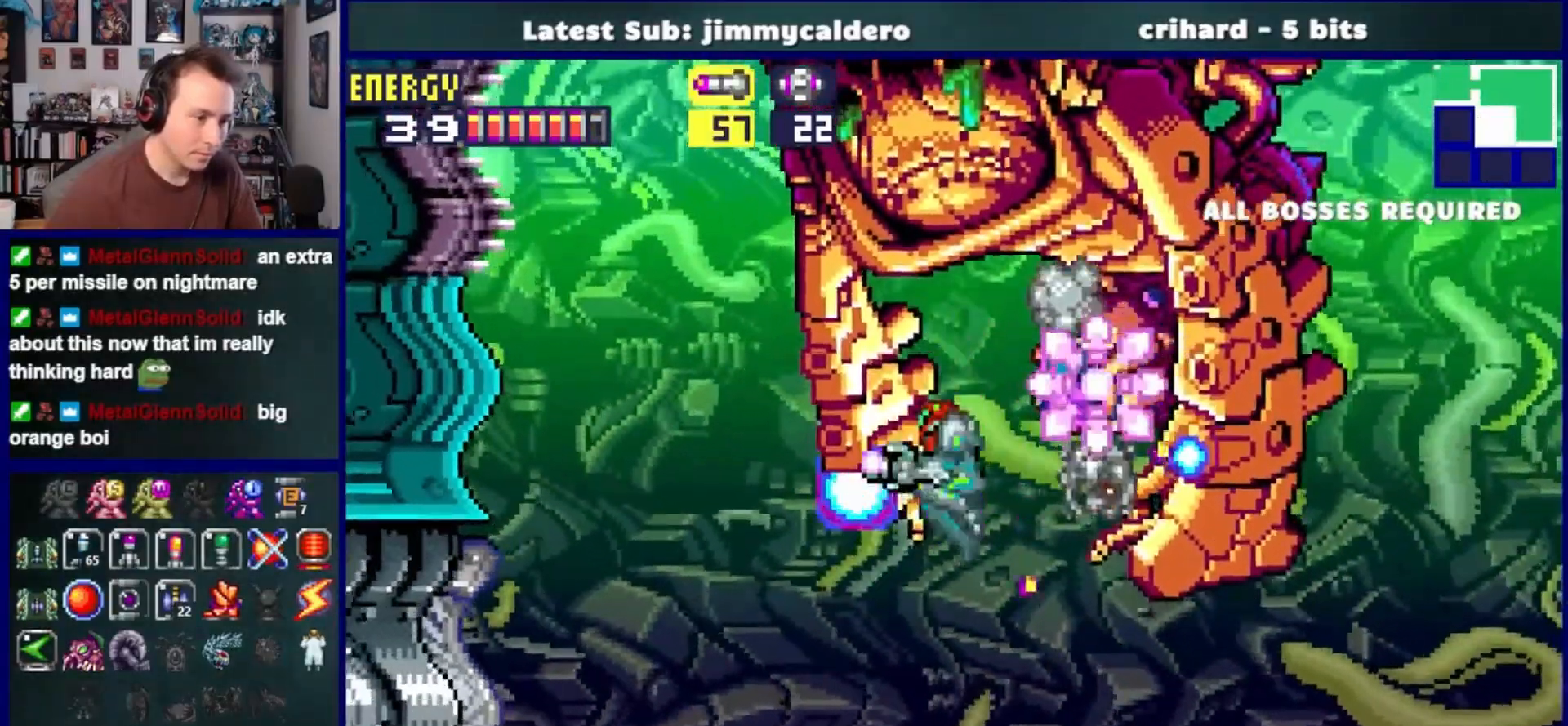
{"dt_ms": 500, "buttons": ["R1"], "left_stick": "center", "right_stick": "center", "events": [[50, "R1", "up"], [100, "DPAD_RIGHT", "down"], [283, "DPAD_RIGHT", "up"], [383, "DPAD_RIGHT", "down"], [383, "R1", "down"], [467, "DPAD_RIGHT", "up"]]}
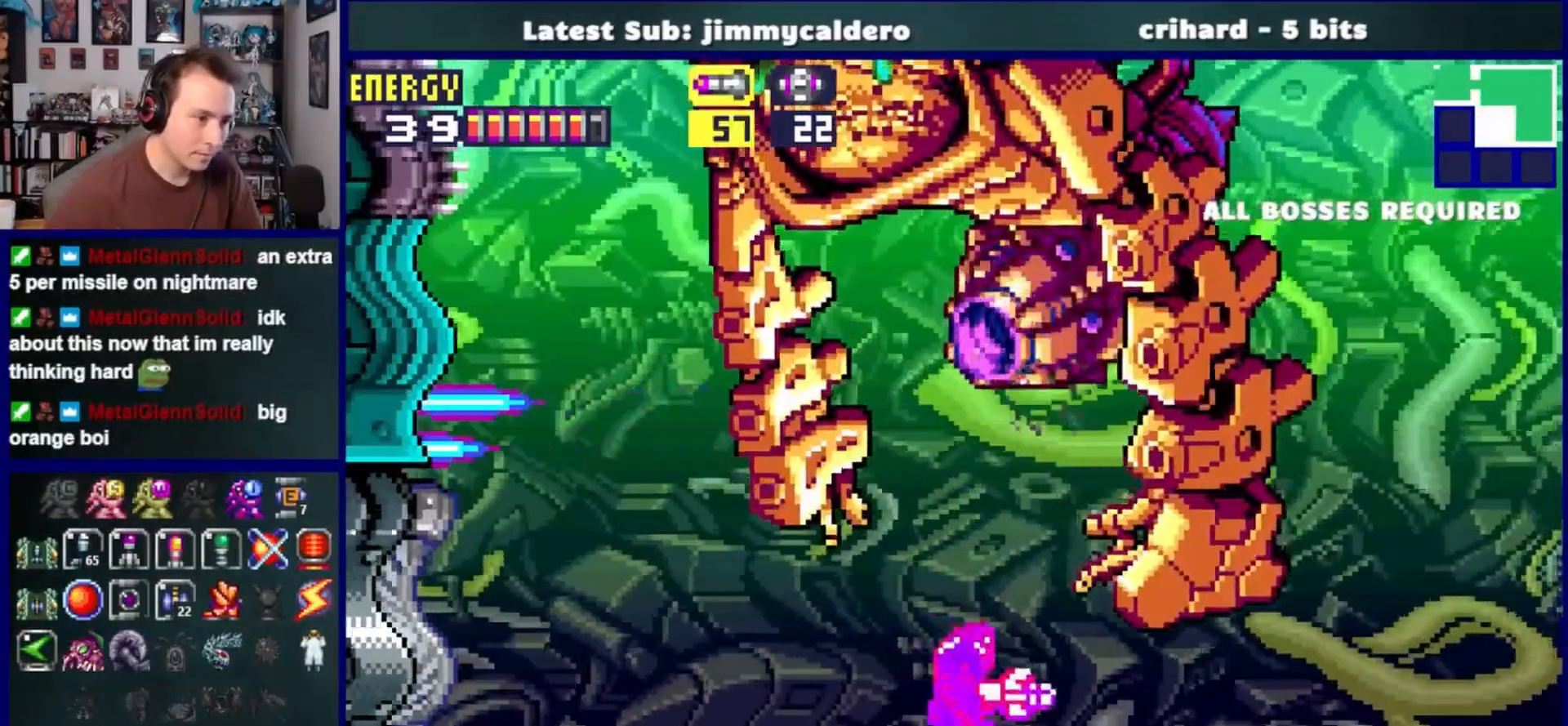
{"dt_ms": 500, "buttons": ["R1", "DPAD_LEFT"], "left_stick": "center", "right_stick": "center", "events": [[50, "DPAD_UP", "down"], [167, "CROSS", "down"], [283, "SQUARE", "down"], [350, "CROSS", "up"], [367, "DPAD_UP", "up"], [383, "SQUARE", "up"], [483, "DPAD_LEFT", "down"]]}
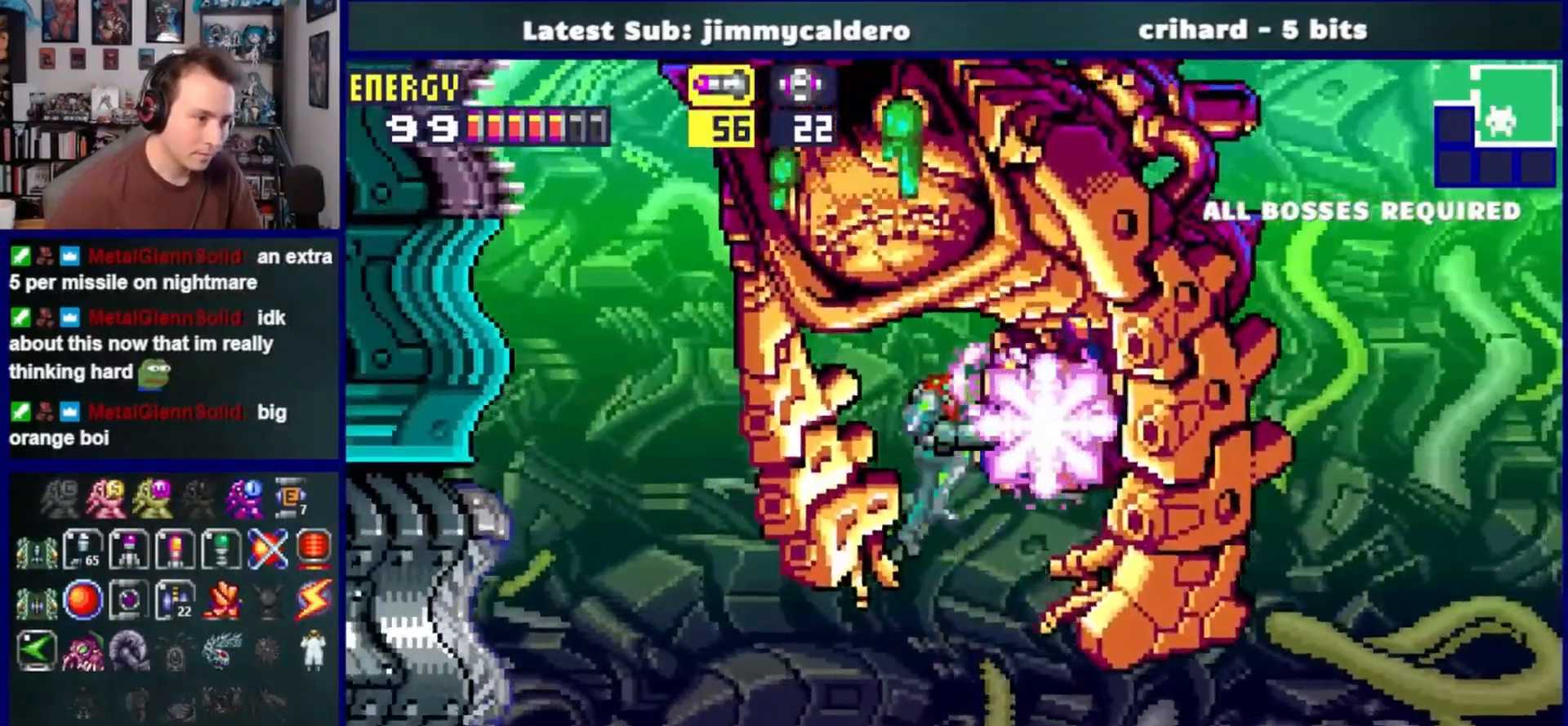
{"dt_ms": 500, "buttons": ["R1", "DPAD_RIGHT"], "left_stick": "center", "right_stick": "center", "events": [[17, "R1", "up"], [183, "DPAD_LEFT", "up"], [400, "DPAD_RIGHT", "down"], [467, "R1", "down"]]}
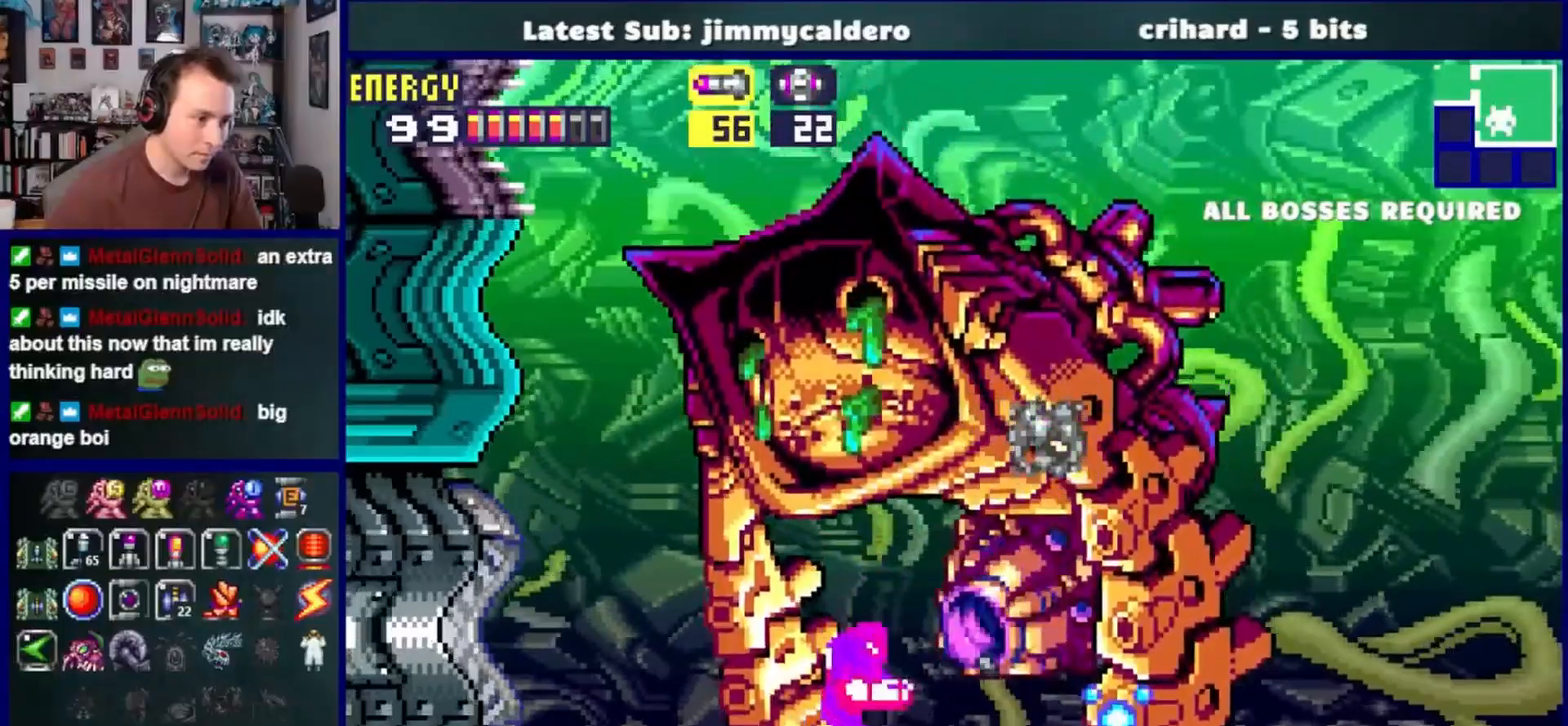
{"dt_ms": 500, "buttons": ["SQUARE", "R1"], "left_stick": "center", "right_stick": "center", "events": [[33, "DPAD_RIGHT", "up"], [50, "SQUARE", "down"], [150, "SQUARE", "up"], [417, "SQUARE", "down"]]}
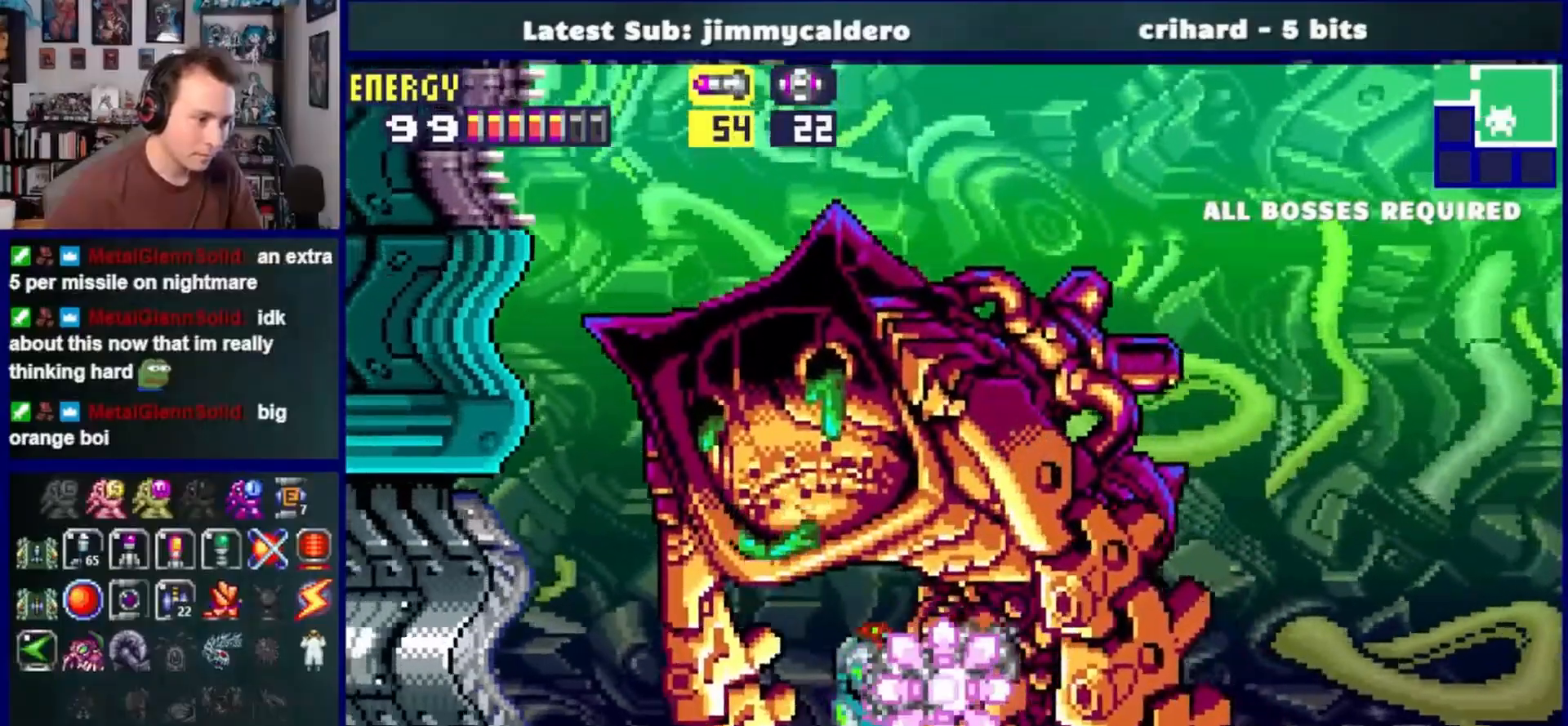
{"dt_ms": 500, "buttons": ["DPAD_RIGHT"], "left_stick": "center", "right_stick": "center", "events": [[33, "SQUARE", "up"], [150, "R1", "up"], [383, "DPAD_RIGHT", "down"]]}
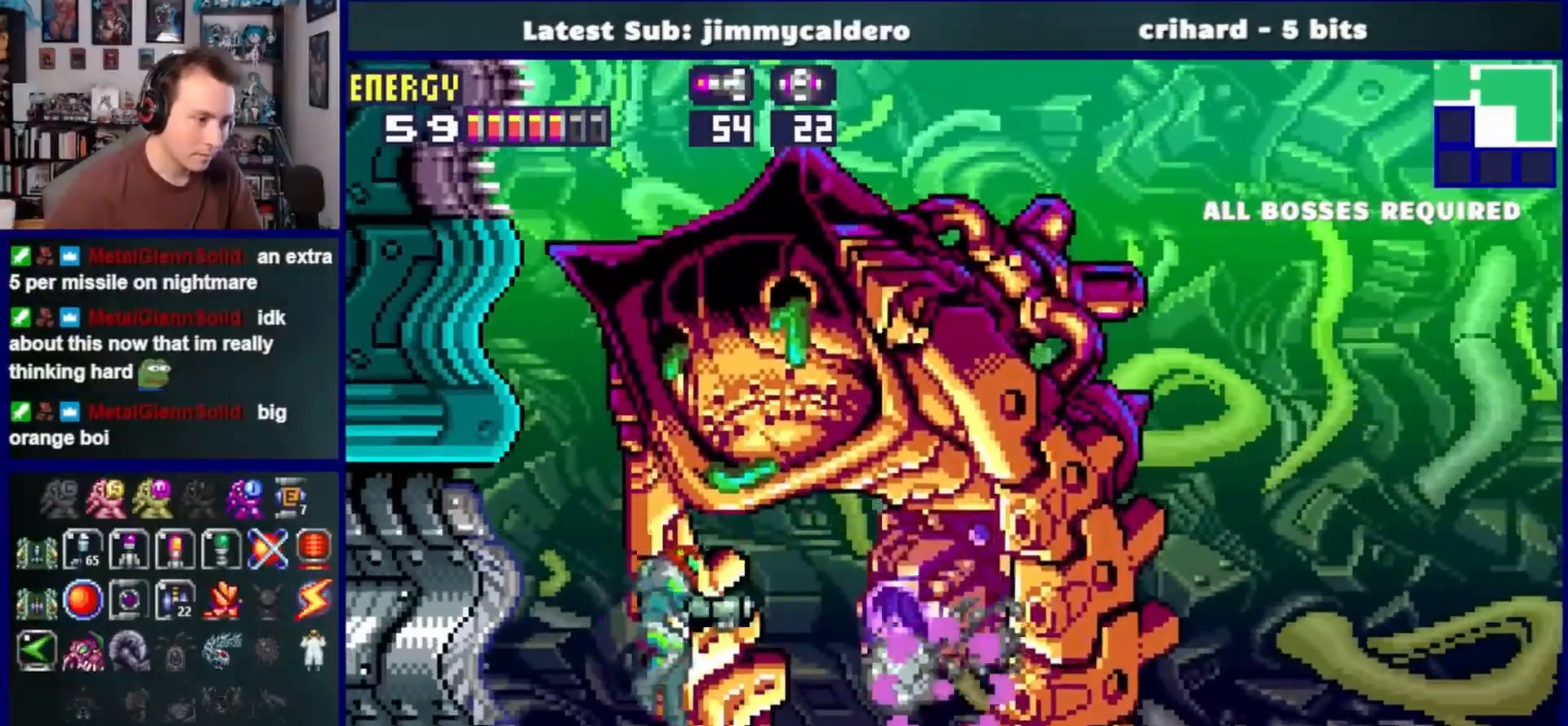
{"dt_ms": 500, "buttons": ["R1"], "left_stick": "center", "right_stick": "center", "events": [[467, "DPAD_RIGHT", "up"], [483, "R1", "down"]]}
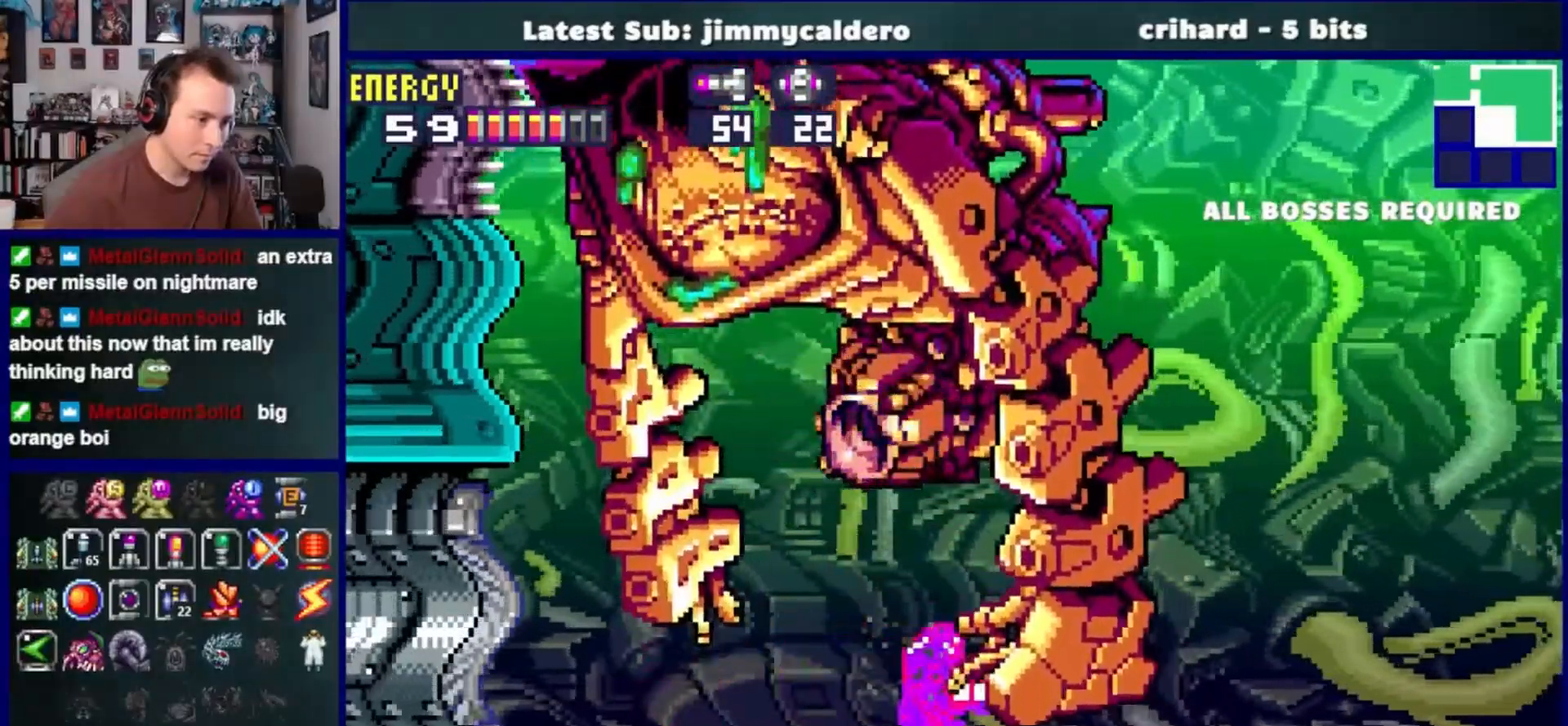
{"dt_ms": 500, "buttons": ["R1"], "left_stick": "center", "right_stick": "center", "events": [[67, "DPAD_UP", "down"], [150, "DPAD_LEFT", "down"], [150, "DPAD_UP", "up"], [267, "DPAD_LEFT", "up"]]}
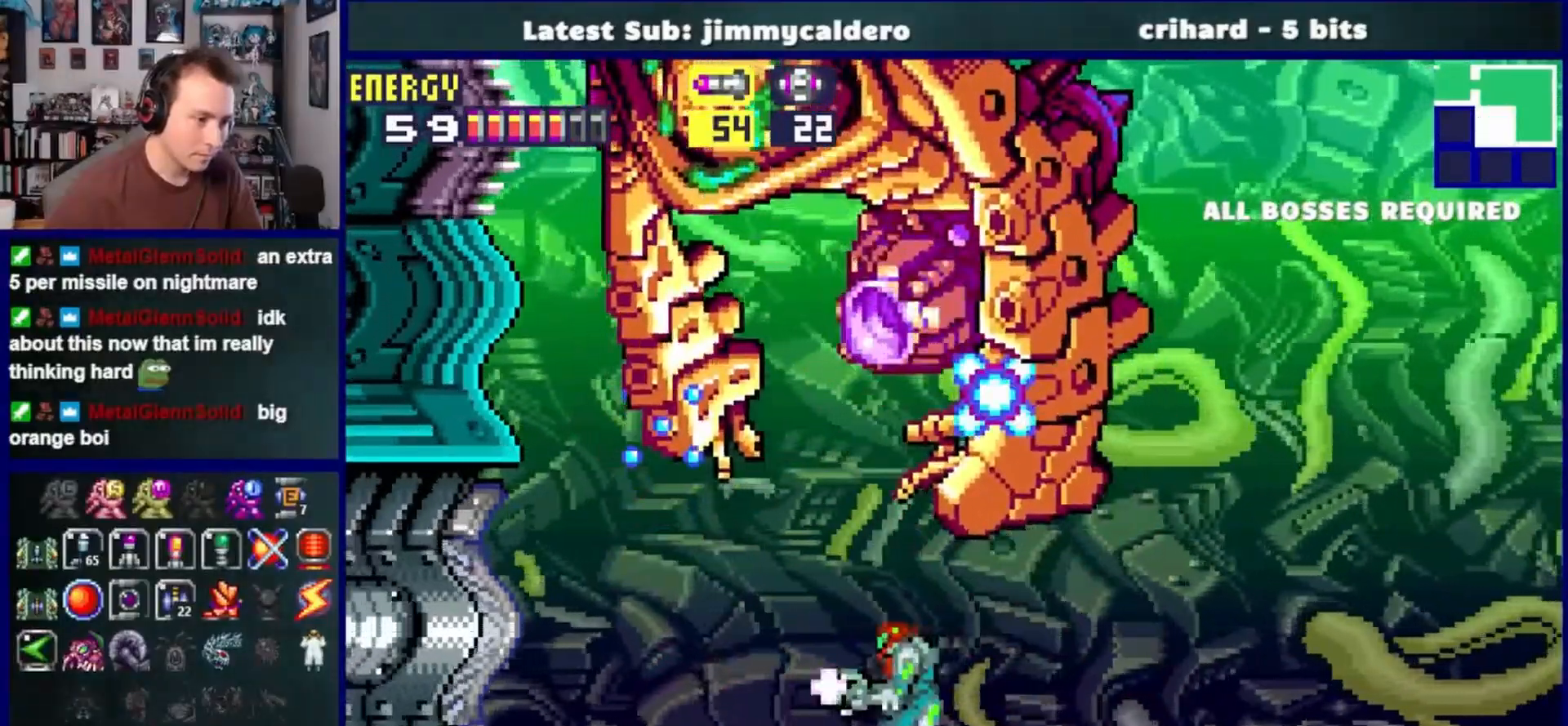
{"dt_ms": 500, "buttons": ["CROSS", "SQUARE", "R1", "DPAD_RIGHT"], "left_stick": "center", "right_stick": "center", "events": [[100, "DPAD_UP", "down"], [233, "CROSS", "down"], [483, "SQUARE", "down"], [500, "DPAD_RIGHT", "down"], [500, "DPAD_UP", "up"]]}
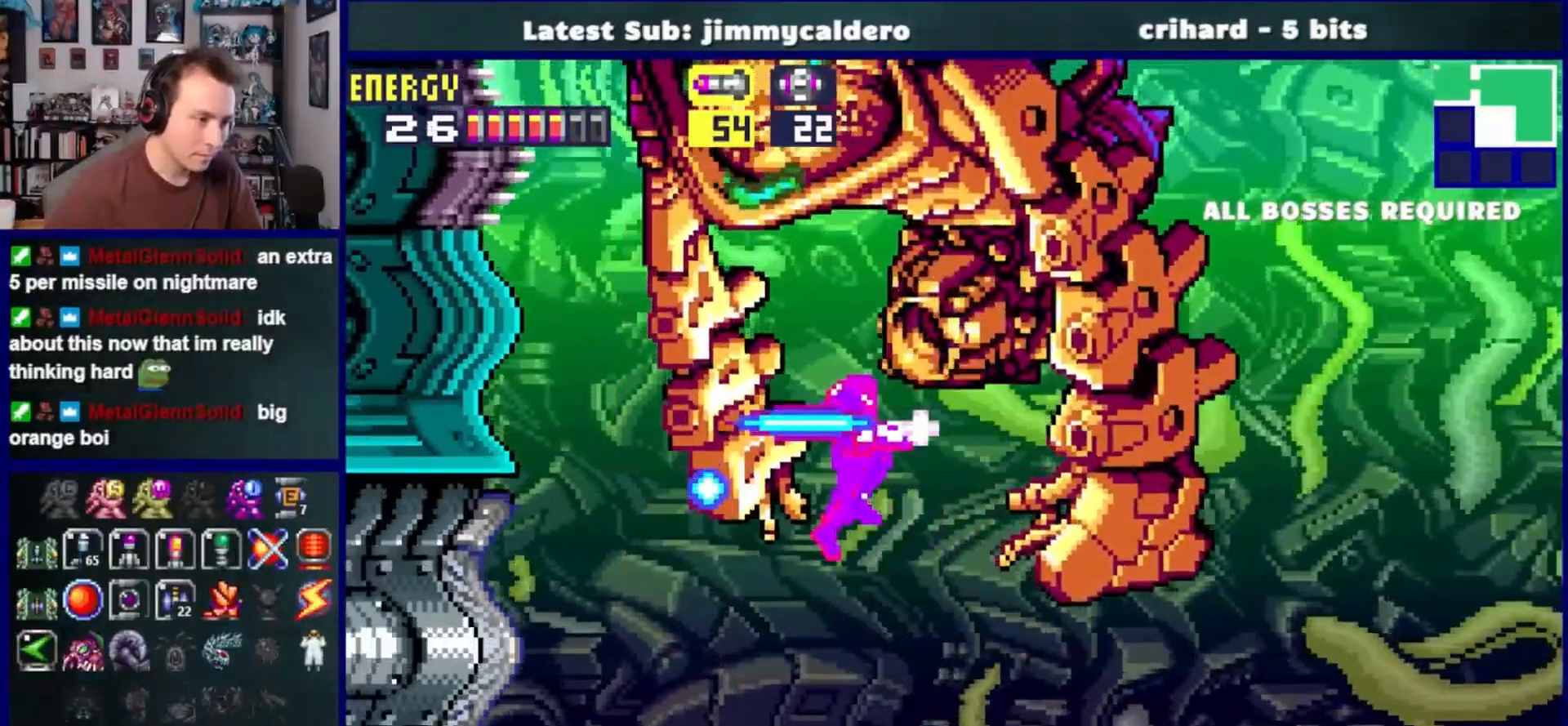
{"dt_ms": 500, "buttons": ["R1", "DPAD_RIGHT"], "left_stick": "center", "right_stick": "center", "events": [[33, "CROSS", "up"], [83, "SQUARE", "up"], [117, "DPAD_RIGHT", "up"], [200, "DPAD_RIGHT", "down"]]}
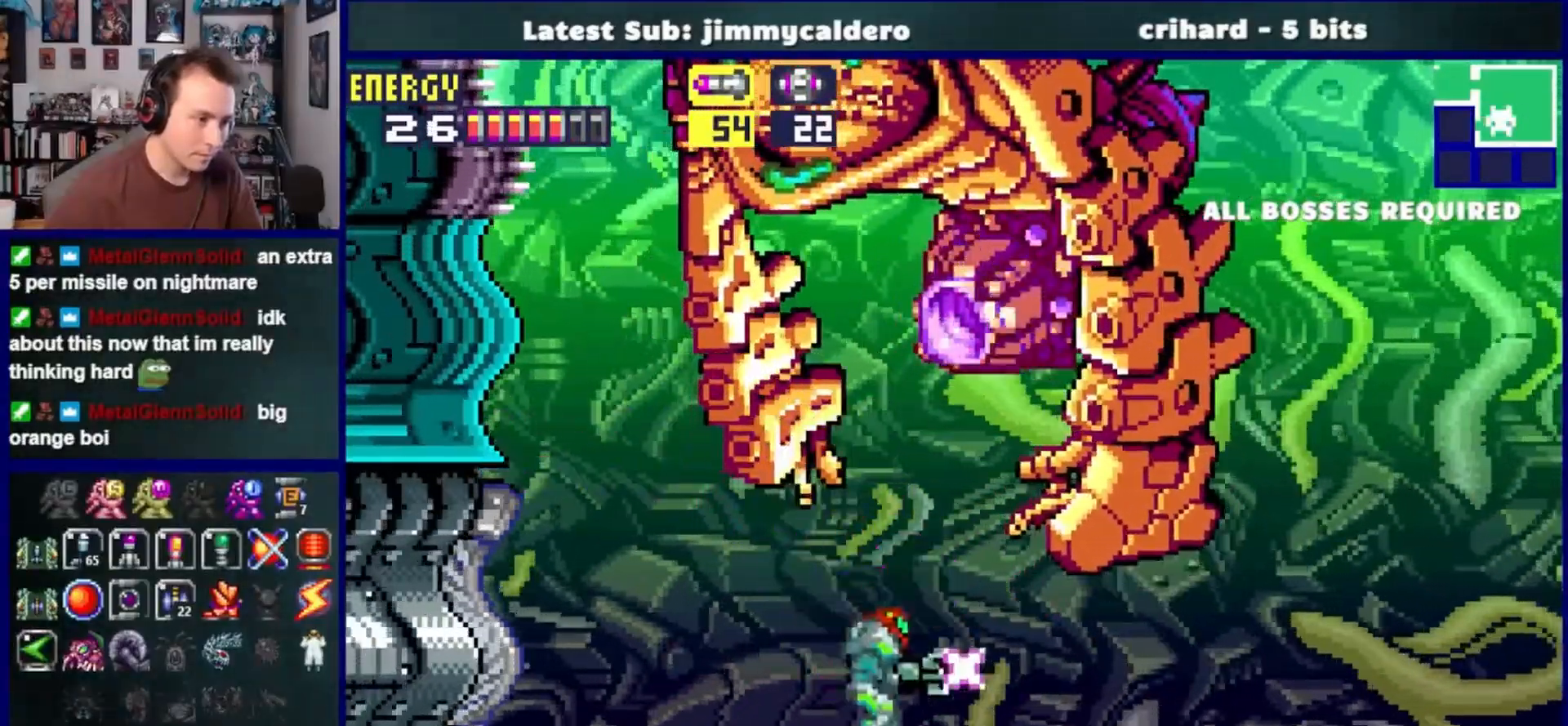
{"dt_ms": 500, "buttons": ["R1", "DPAD_RIGHT"], "left_stick": "center", "right_stick": "center", "events": [[233, "DPAD_RIGHT", "up"], [350, "DPAD_UP", "down"], [433, "DPAD_RIGHT", "down"], [450, "DPAD_UP", "up"]]}
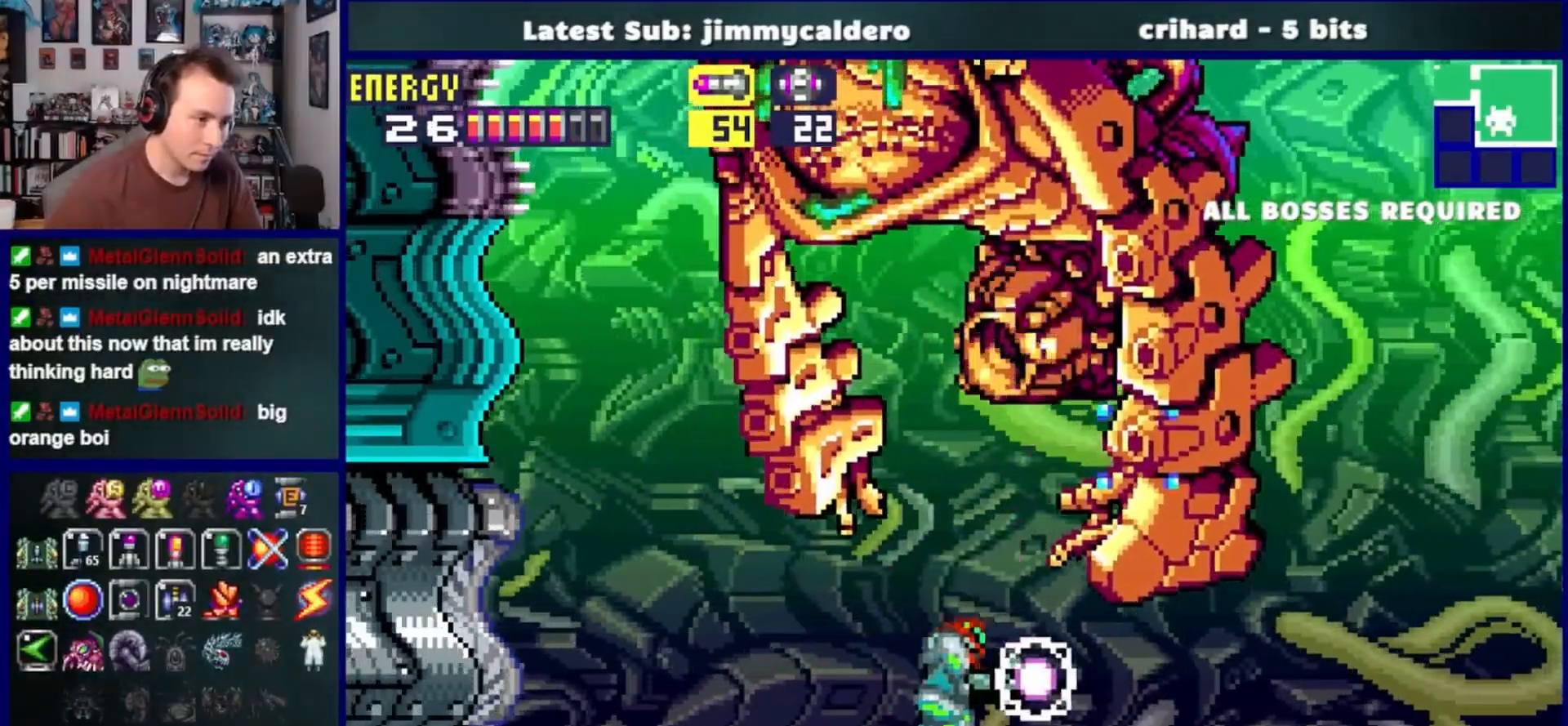
{"dt_ms": 500, "buttons": ["R1", "DPAD_UP"], "left_stick": "center", "right_stick": "center"}
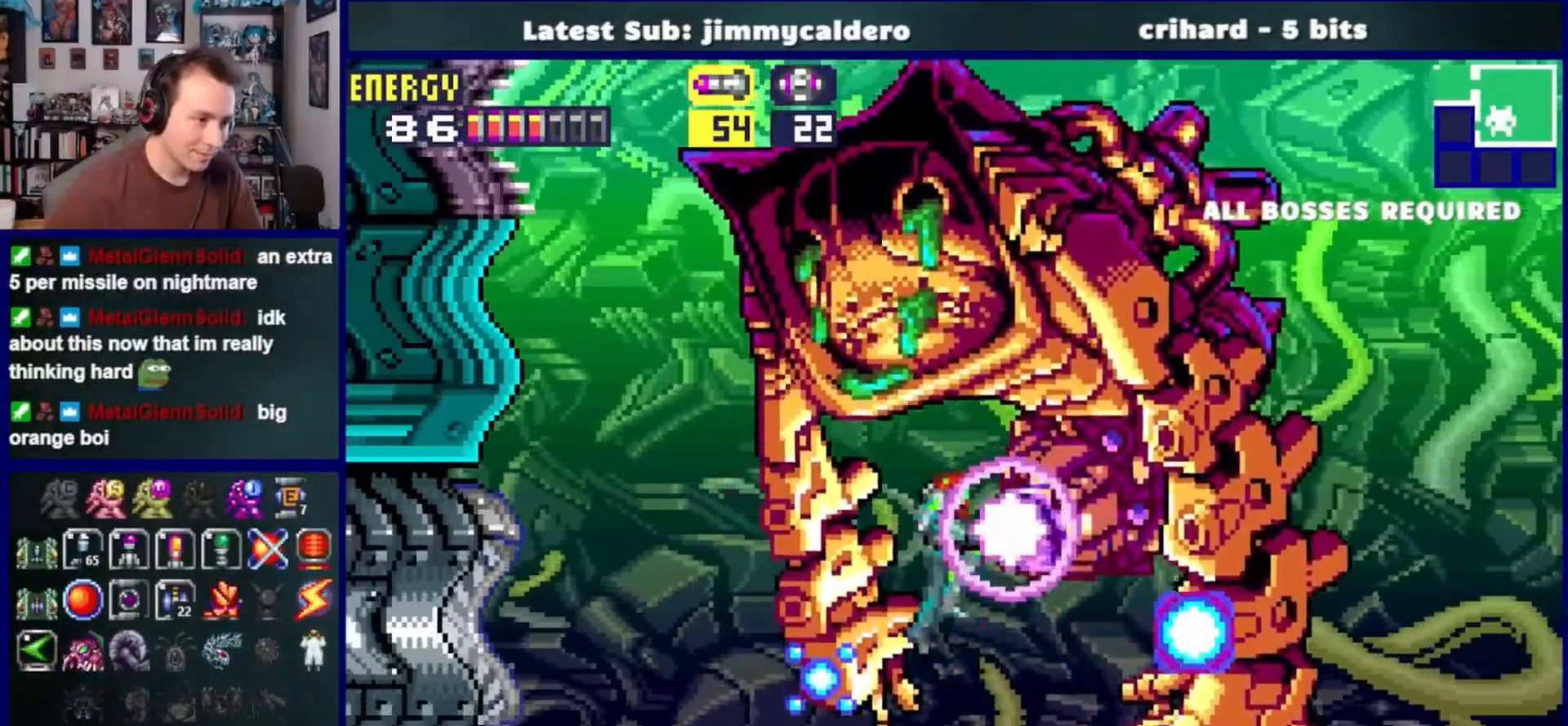
{"dt_ms": 500, "buttons": ["R1", "DPAD_RIGHT"], "left_stick": "center", "right_stick": "center", "events": [[67, "DPAD_UP", "up"], [233, "DPAD_RIGHT", "down"]]}
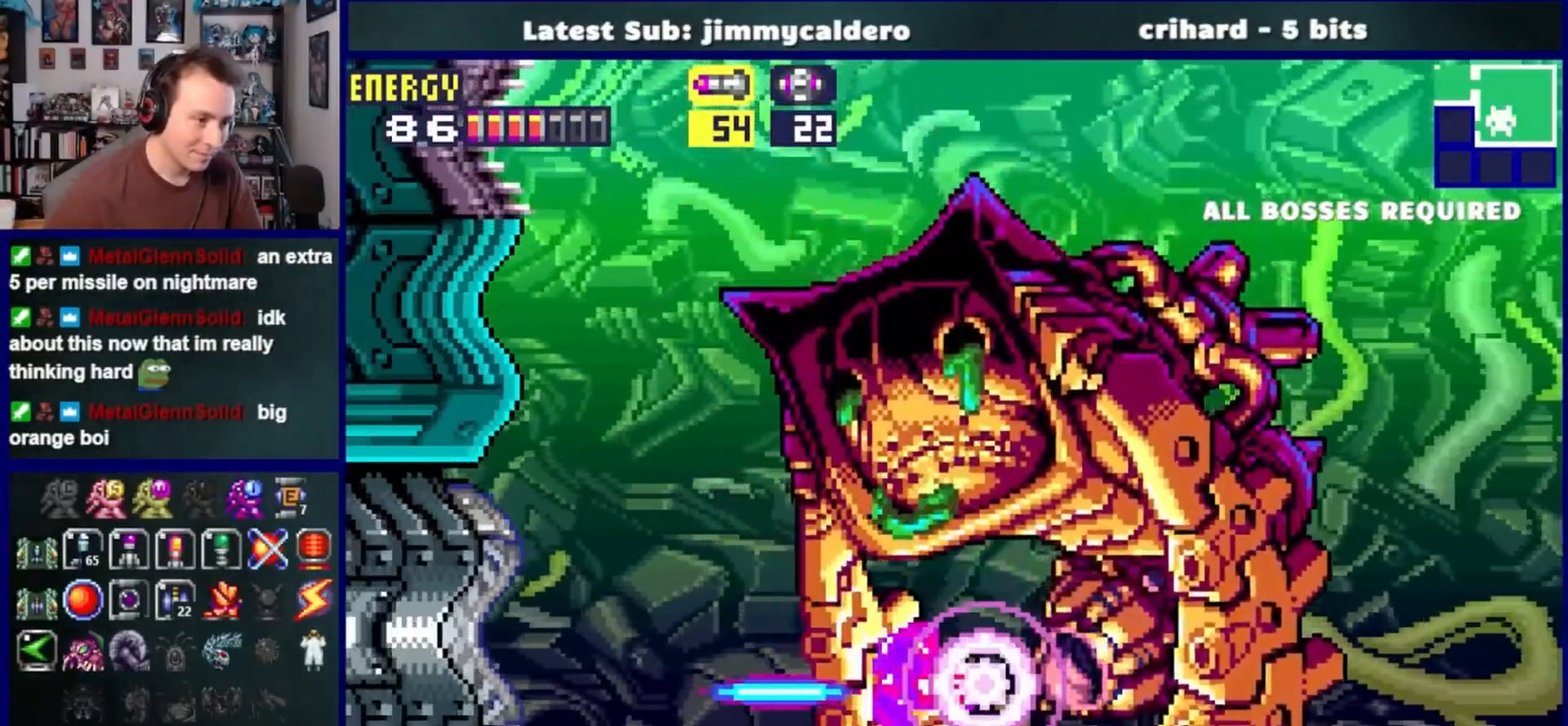
{"dt_ms": 500, "buttons": [], "left_stick": "center", "right_stick": "center", "events": [[100, "SQUARE", "down"], [183, "DPAD_RIGHT", "up"], [200, "SQUARE", "up"], [367, "R1", "up"]]}
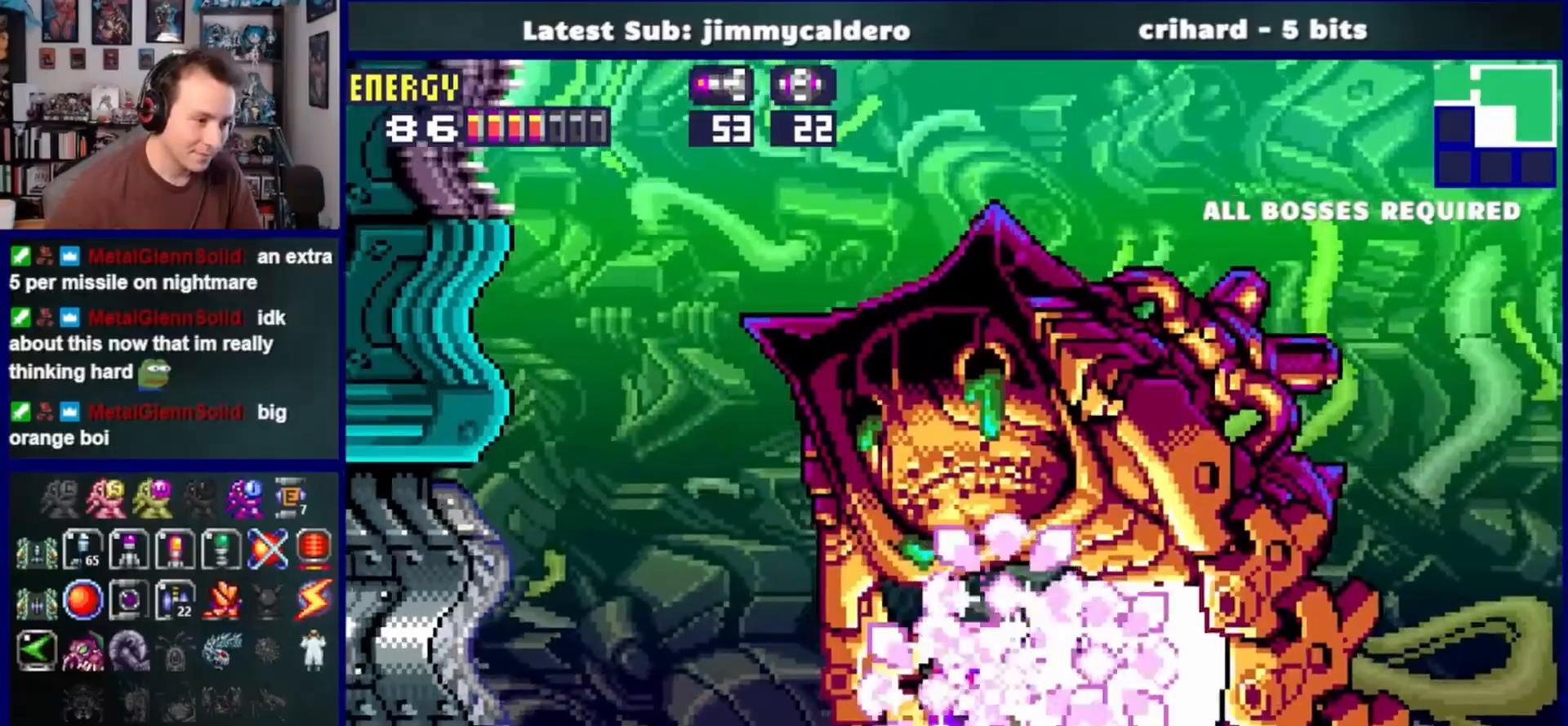
{"dt_ms": 500, "buttons": ["DPAD_RIGHT"], "left_stick": "center", "right_stick": "center", "events": [[267, "DPAD_RIGHT", "down"]]}
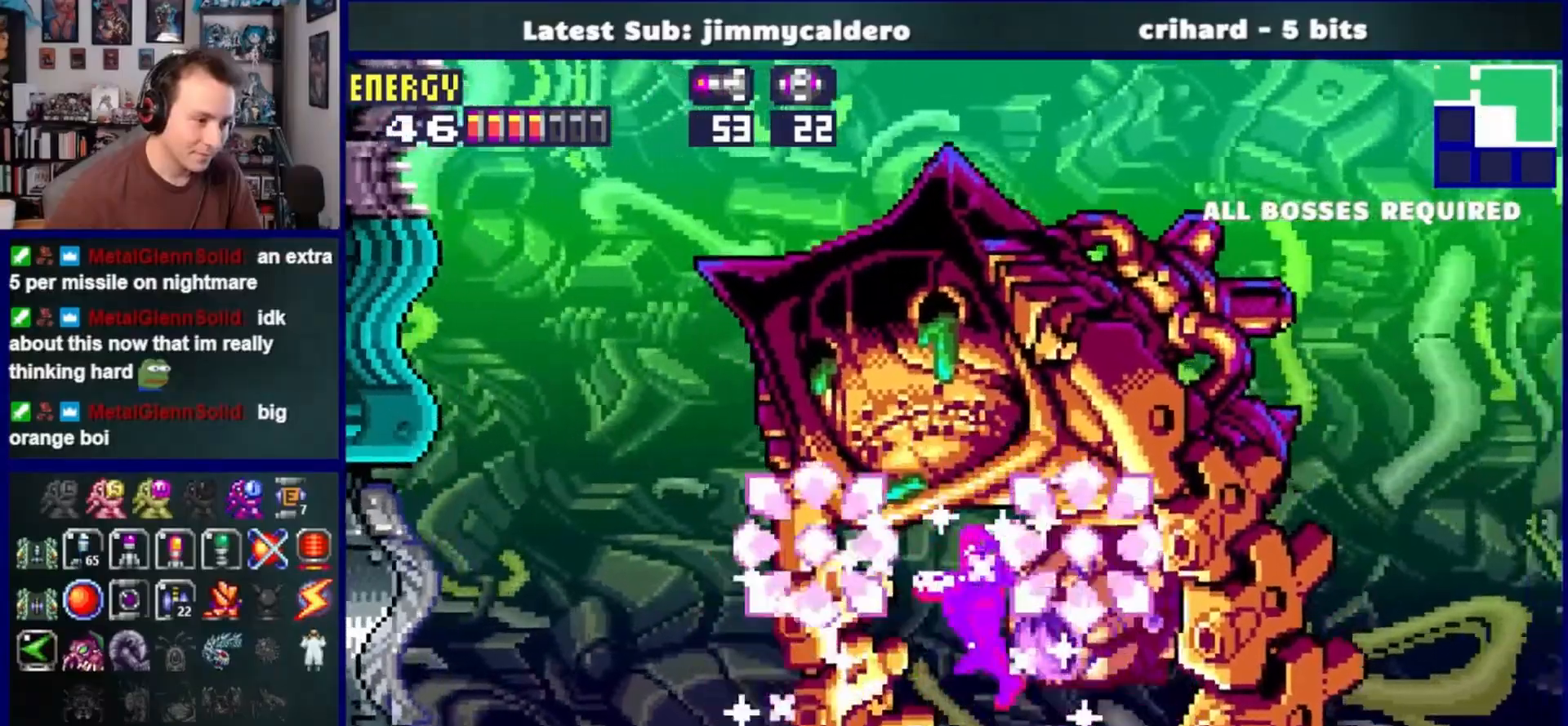
{"dt_ms": 500, "buttons": [], "left_stick": "center", "right_stick": "center"}
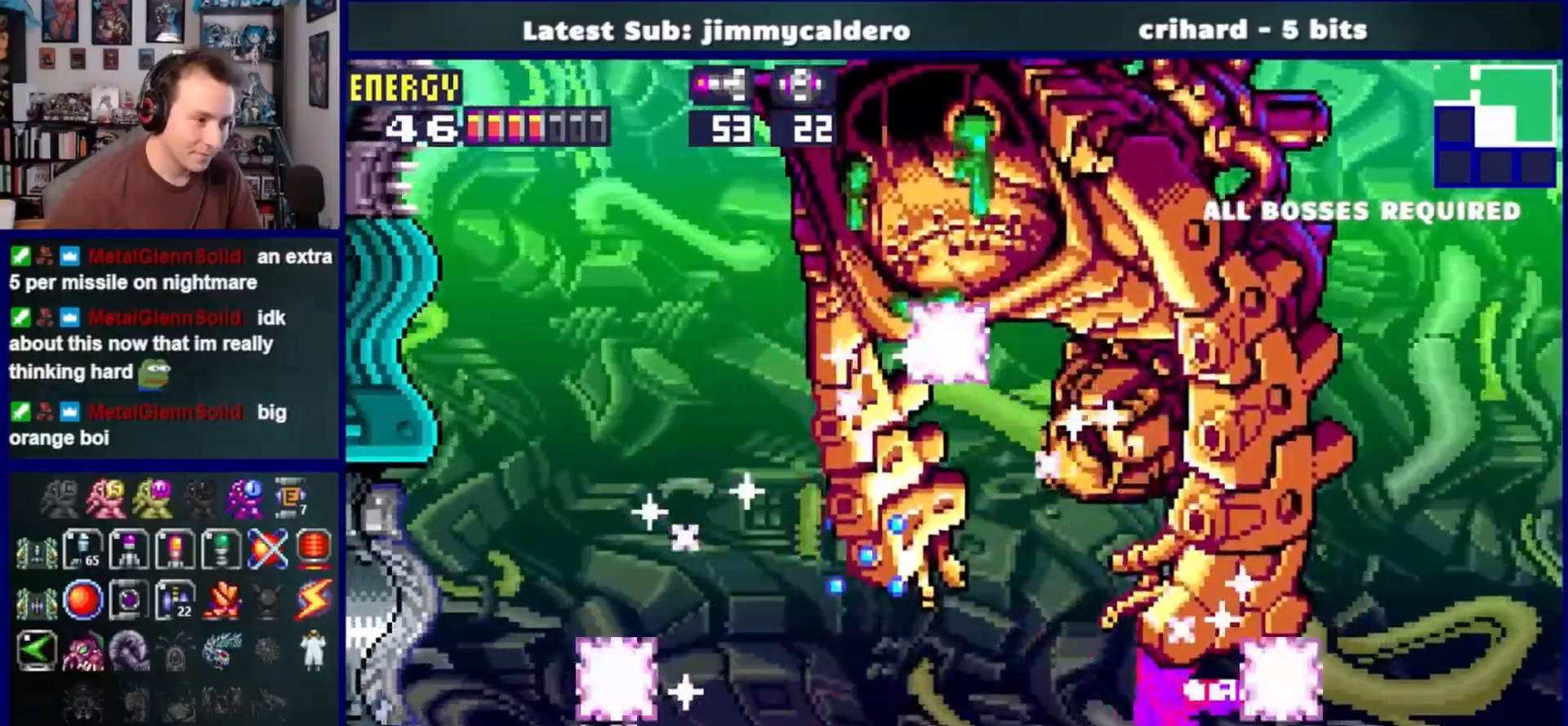
{"dt_ms": 500, "buttons": ["R1", "DPAD_UP"], "left_stick": "center", "right_stick": "center", "events": [[50, "DPAD_LEFT", "down"], [100, "R1", "down"], [267, "DPAD_LEFT", "up"], [267, "R1", "up"], [383, "R1", "down"], [433, "DPAD_UP", "down"]]}
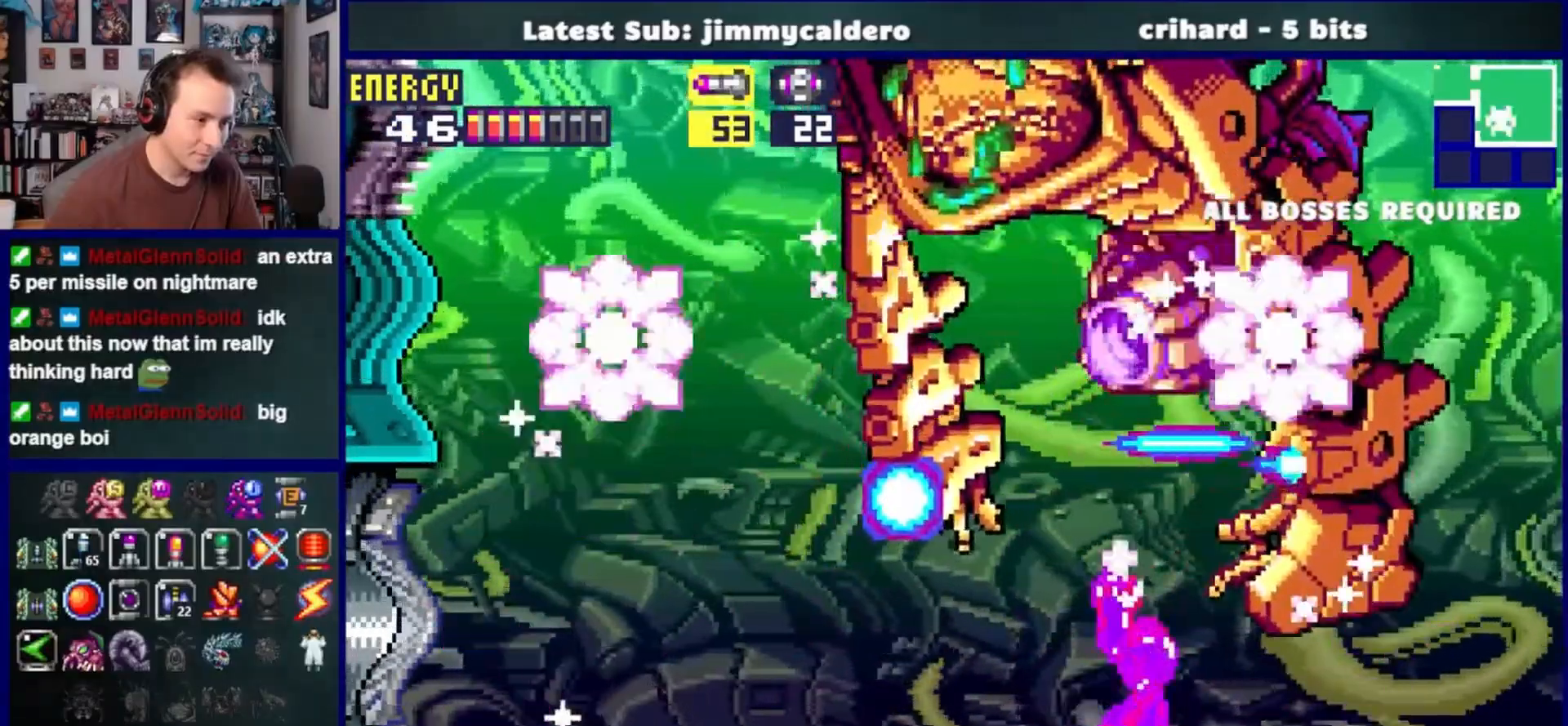
{"dt_ms": 500, "buttons": [], "left_stick": "center", "right_stick": "center", "events": [[67, "CROSS", "down"], [167, "SQUARE", "down"], [200, "R1", "up"], [233, "CROSS", "up"], [250, "R1", "down"], [300, "SQUARE", "up"], [400, "DPAD_UP", "up"], [417, "R1", "up"]]}